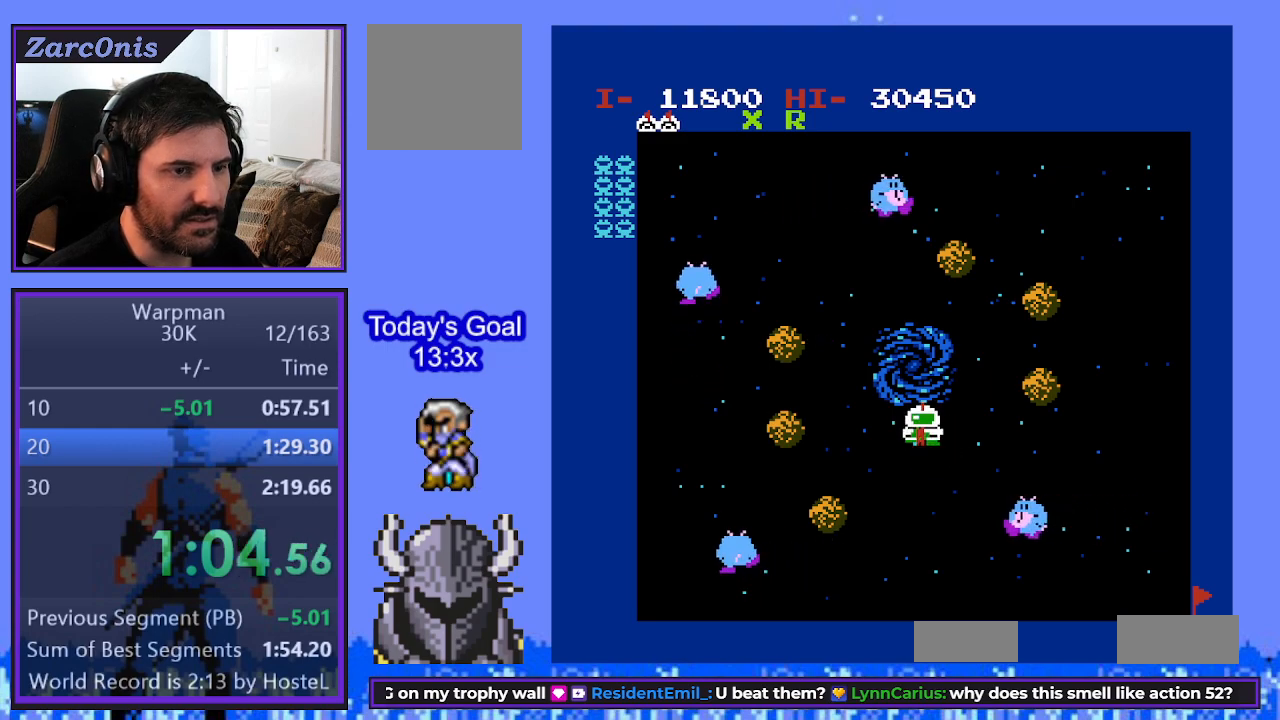
Gameplay with a controller (Xbox layout); each line is a JSON object with the inputs held at the frame after it. "events" lists button and stick changes between this image and that frame as [ms after this image, input, new state], when the widget could be followed in between. Not read: left_stick right_stick.
{"buttons": ["DPAD_DOWN", "DPAD_LEFT"]}
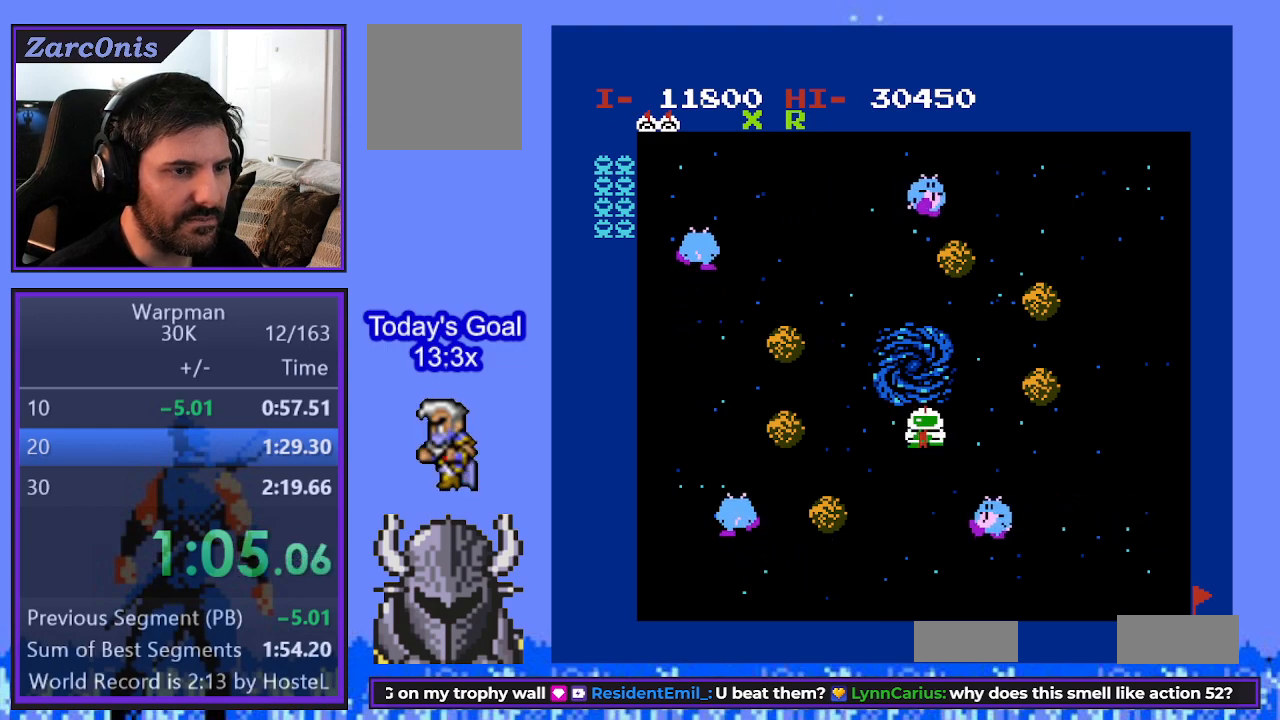
{"buttons": ["DPAD_UP", "DPAD_LEFT"]}
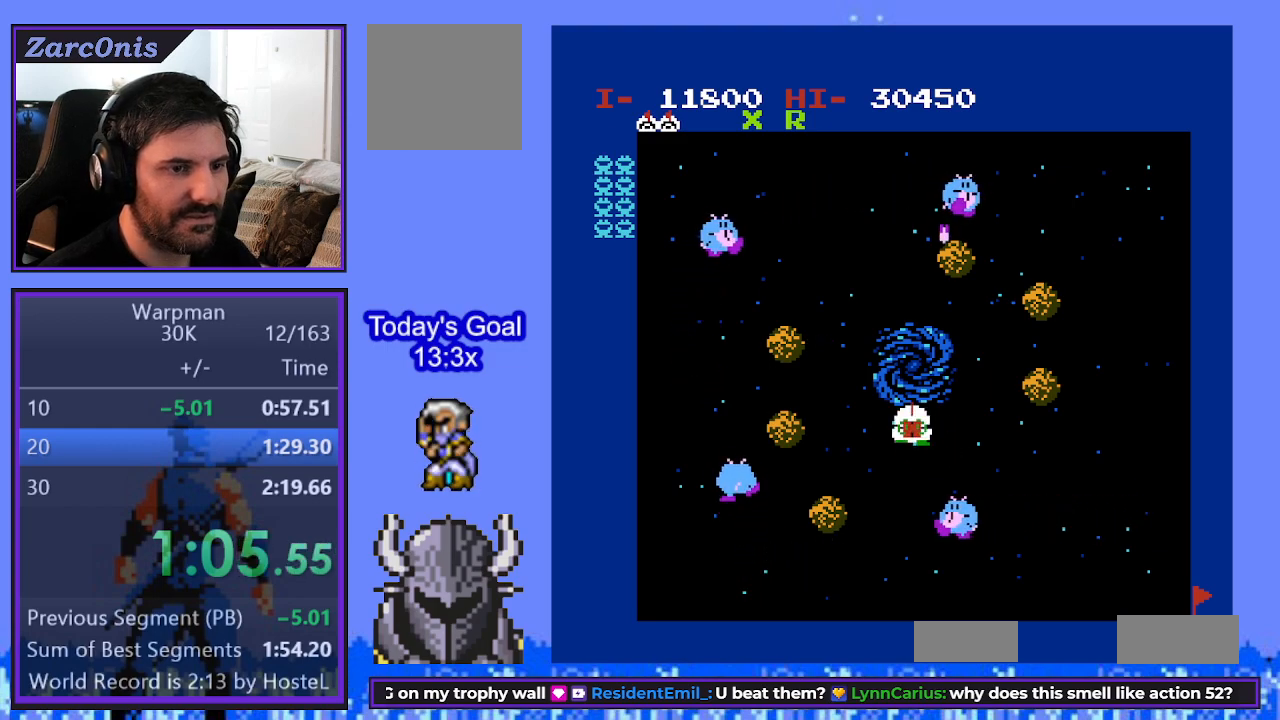
{"buttons": ["DPAD_RIGHT"]}
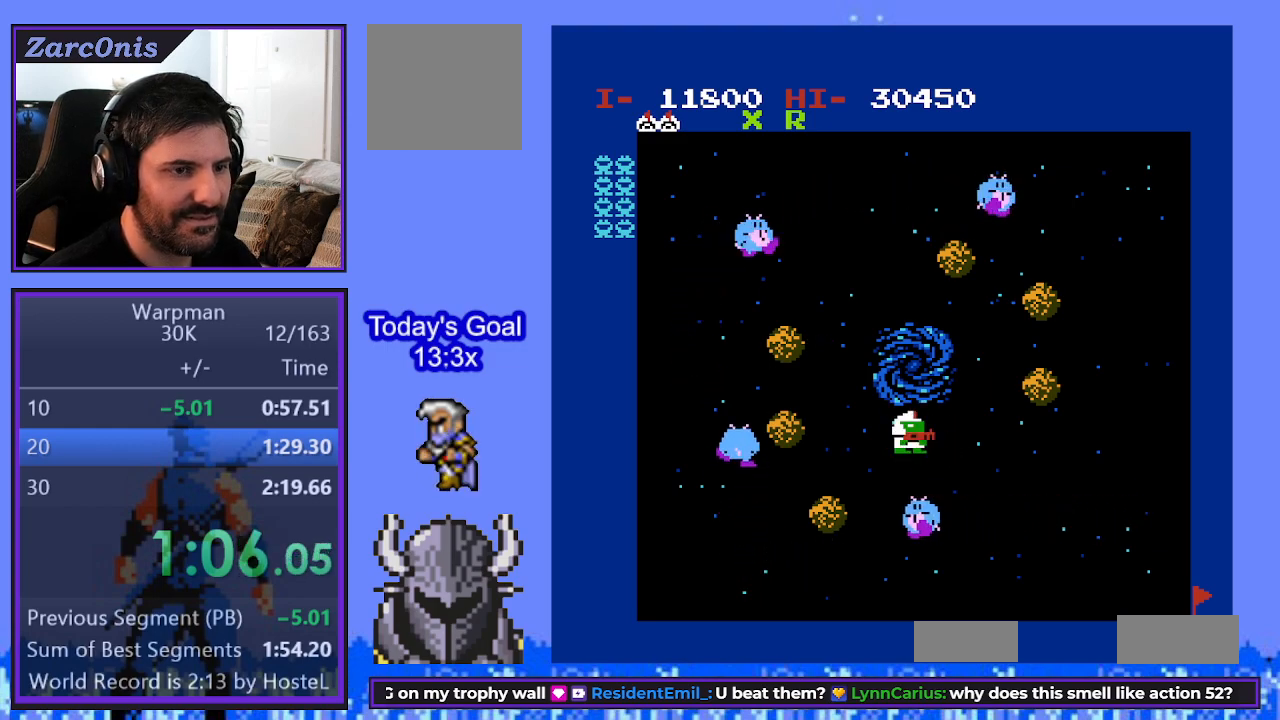
{"buttons": ["DPAD_DOWN"]}
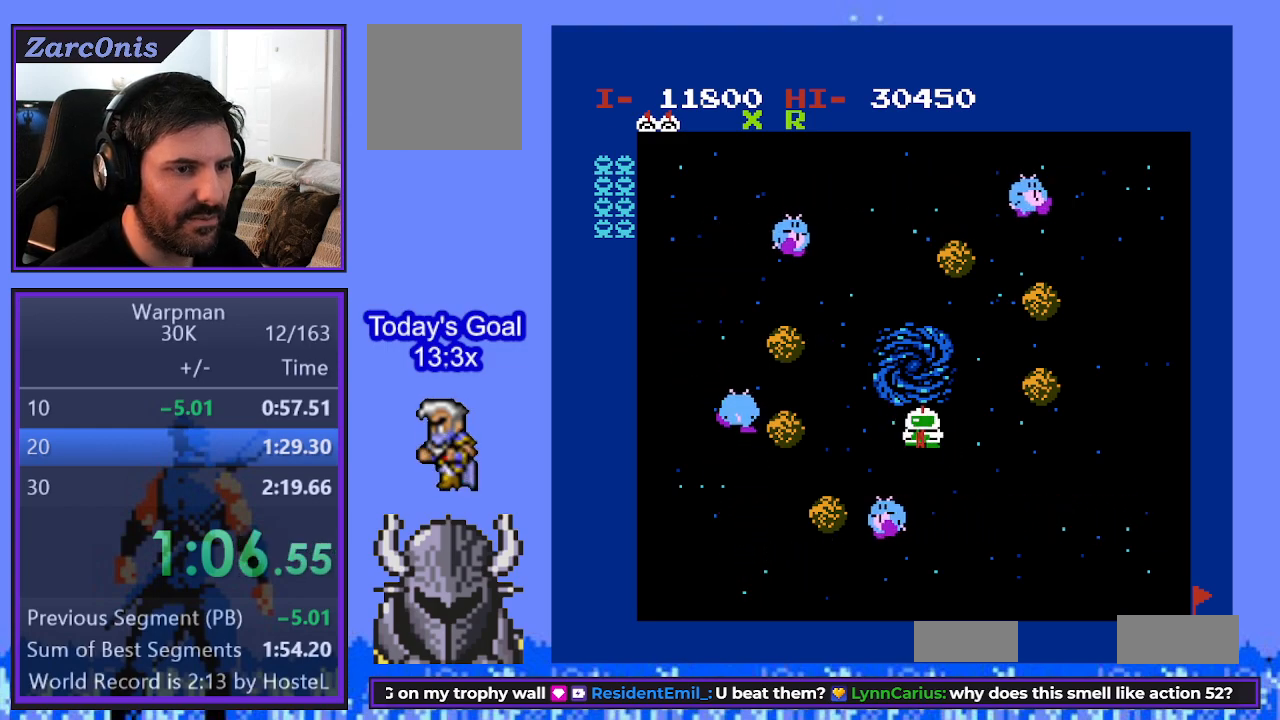
{"buttons": [], "events": [[50, "DPAD_LEFT", "down"], [83, "DPAD_DOWN", "up"], [117, "DPAD_UP", "down"], [150, "DPAD_UP", "up"], [500, "DPAD_LEFT", "up"]]}
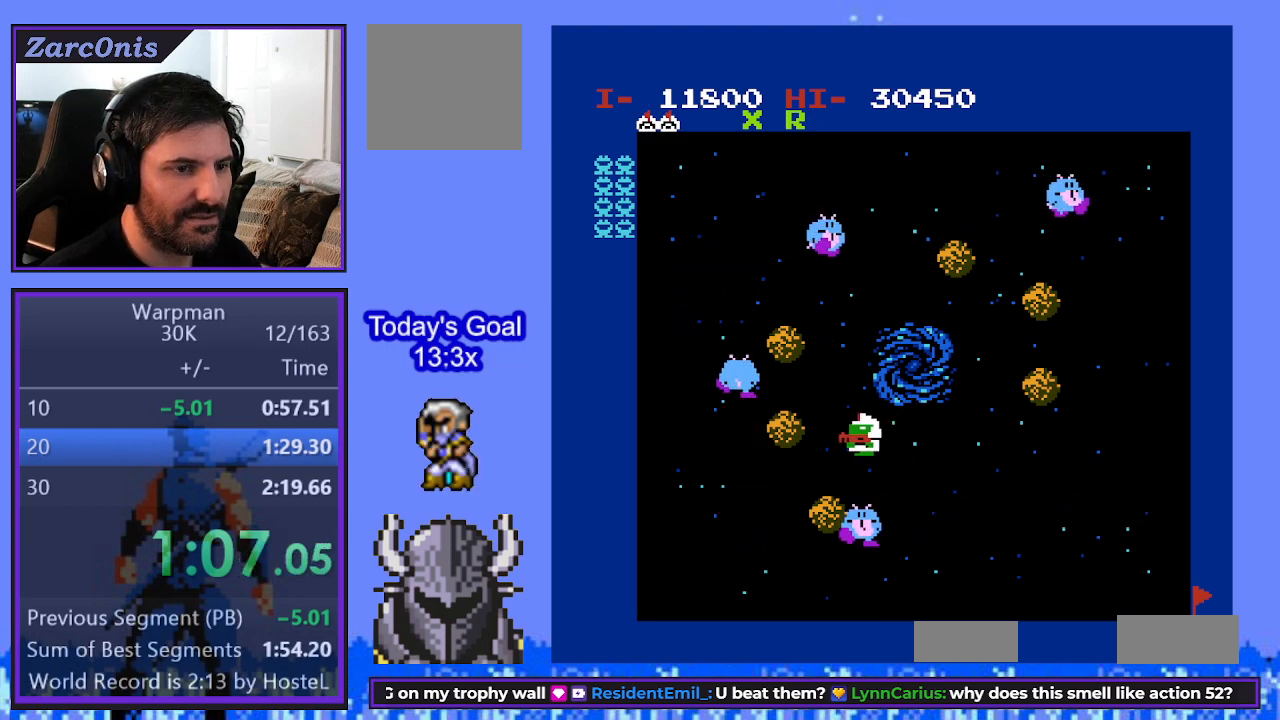
{"buttons": ["DPAD_LEFT"], "events": [[17, "DPAD_UP", "down"], [133, "DPAD_UP", "up"], [283, "DPAD_RIGHT", "down"], [383, "DPAD_DOWN", "down"], [400, "DPAD_RIGHT", "up"], [433, "DPAD_LEFT", "down"], [483, "DPAD_DOWN", "up"]]}
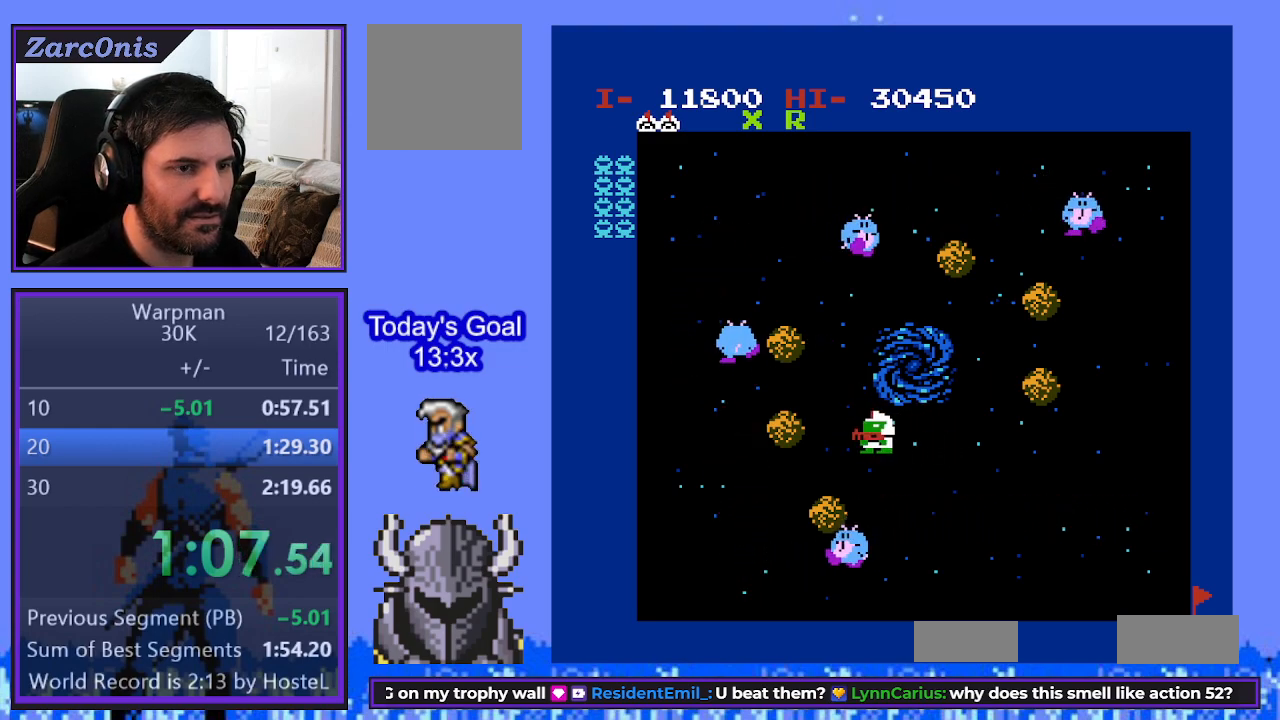
{"buttons": ["DPAD_UP"]}
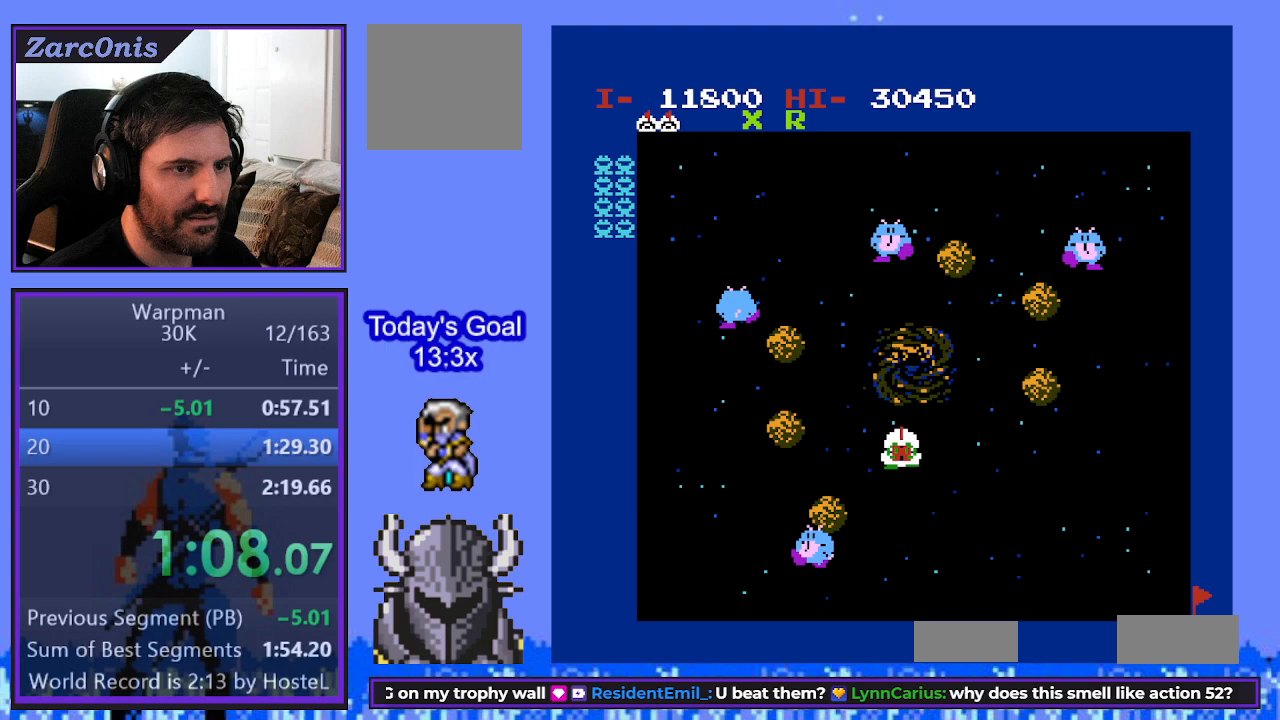
{"buttons": ["B", "DPAD_UP"], "events": [[33, "DPAD_RIGHT", "down"], [67, "DPAD_UP", "up"], [117, "DPAD_DOWN", "down"], [133, "DPAD_RIGHT", "up"], [183, "DPAD_DOWN", "up"], [250, "DPAD_LEFT", "down"], [383, "DPAD_LEFT", "up"], [383, "DPAD_UP", "down"], [500, "B", "down"]]}
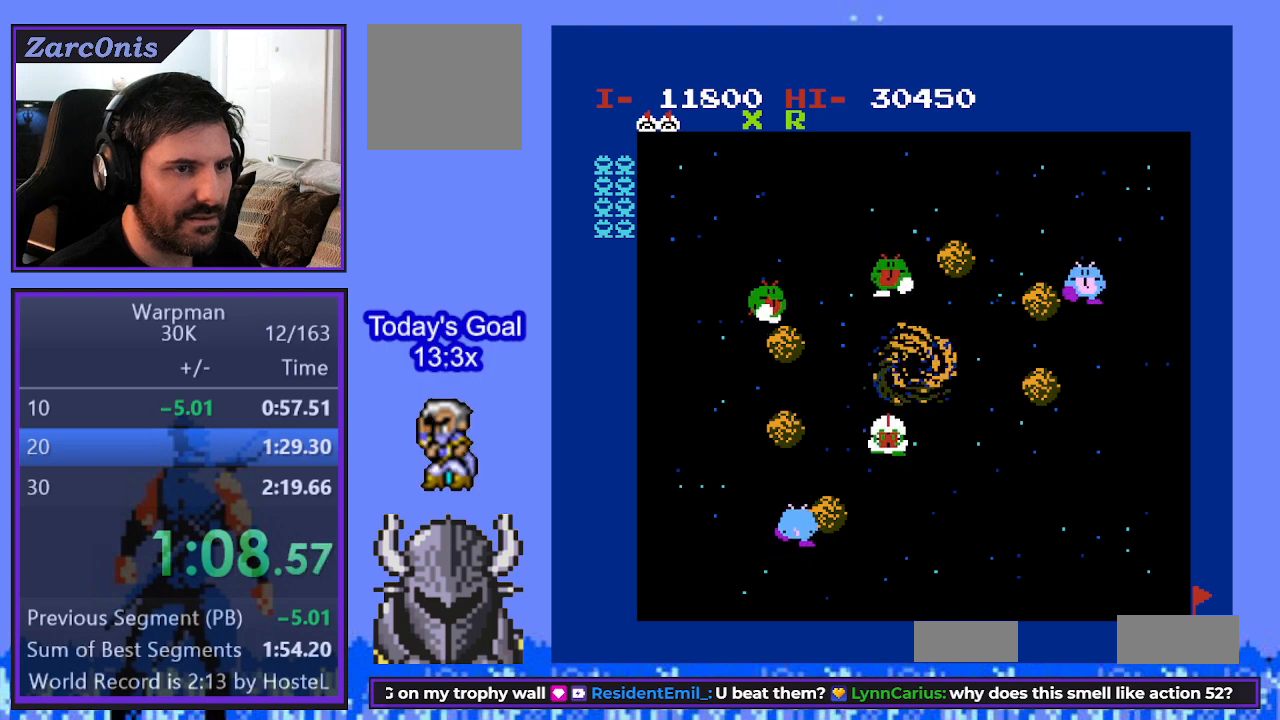
{"buttons": ["DPAD_DOWN"], "events": [[17, "DPAD_UP", "up"], [100, "B", "up"], [183, "DPAD_DOWN", "down"], [267, "DPAD_RIGHT", "down"], [300, "DPAD_DOWN", "up"], [483, "DPAD_DOWN", "down"], [483, "DPAD_RIGHT", "up"]]}
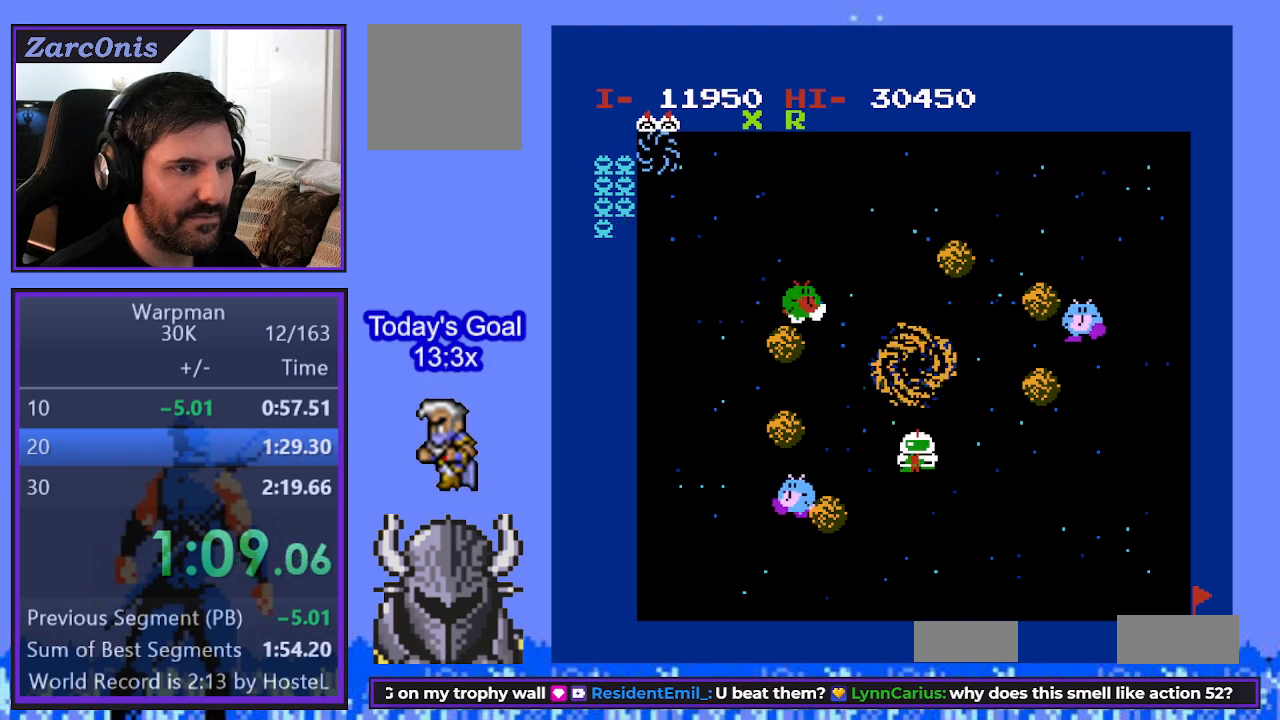
{"buttons": ["DPAD_UP"], "events": [[17, "DPAD_DOWN", "up"], [17, "DPAD_LEFT", "down"], [350, "DPAD_LEFT", "up"], [433, "DPAD_UP", "down"]]}
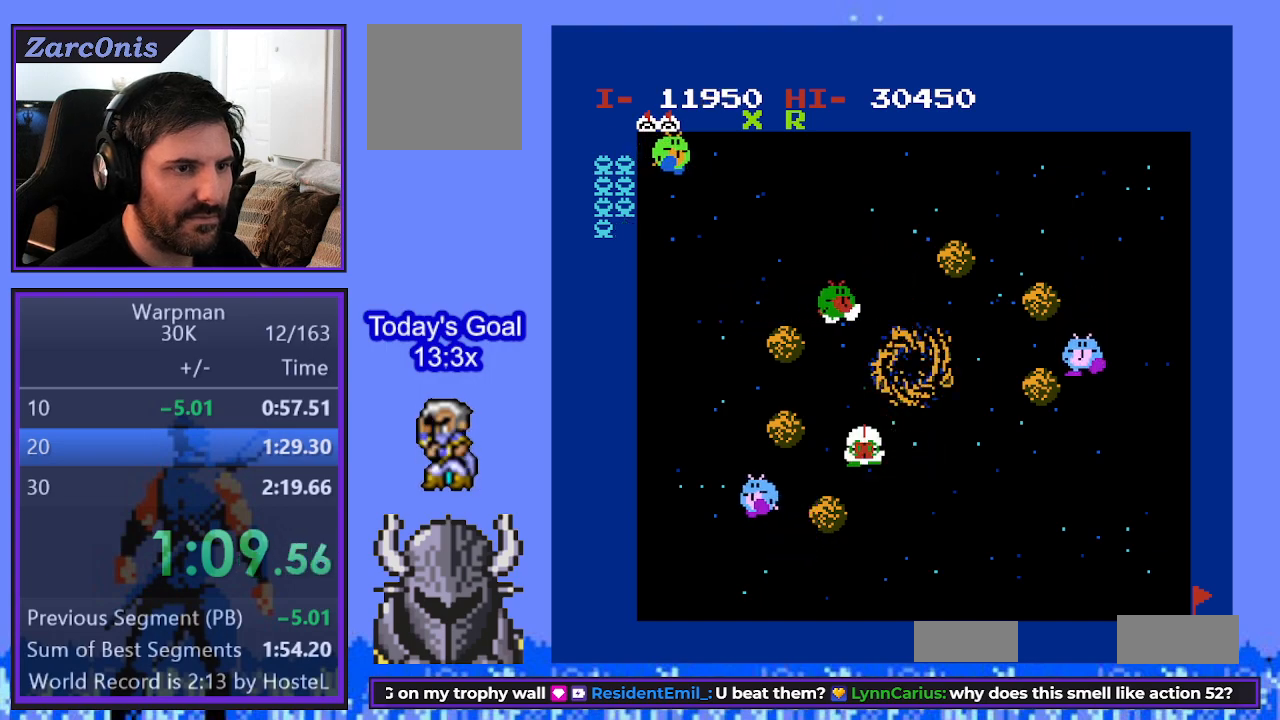
{"buttons": ["DPAD_DOWN"], "events": [[33, "B", "down"], [150, "B", "up"], [183, "DPAD_UP", "up"], [217, "DPAD_LEFT", "down"], [250, "DPAD_LEFT", "up"], [333, "DPAD_RIGHT", "down"], [350, "DPAD_DOWN", "down"], [383, "DPAD_RIGHT", "up"]]}
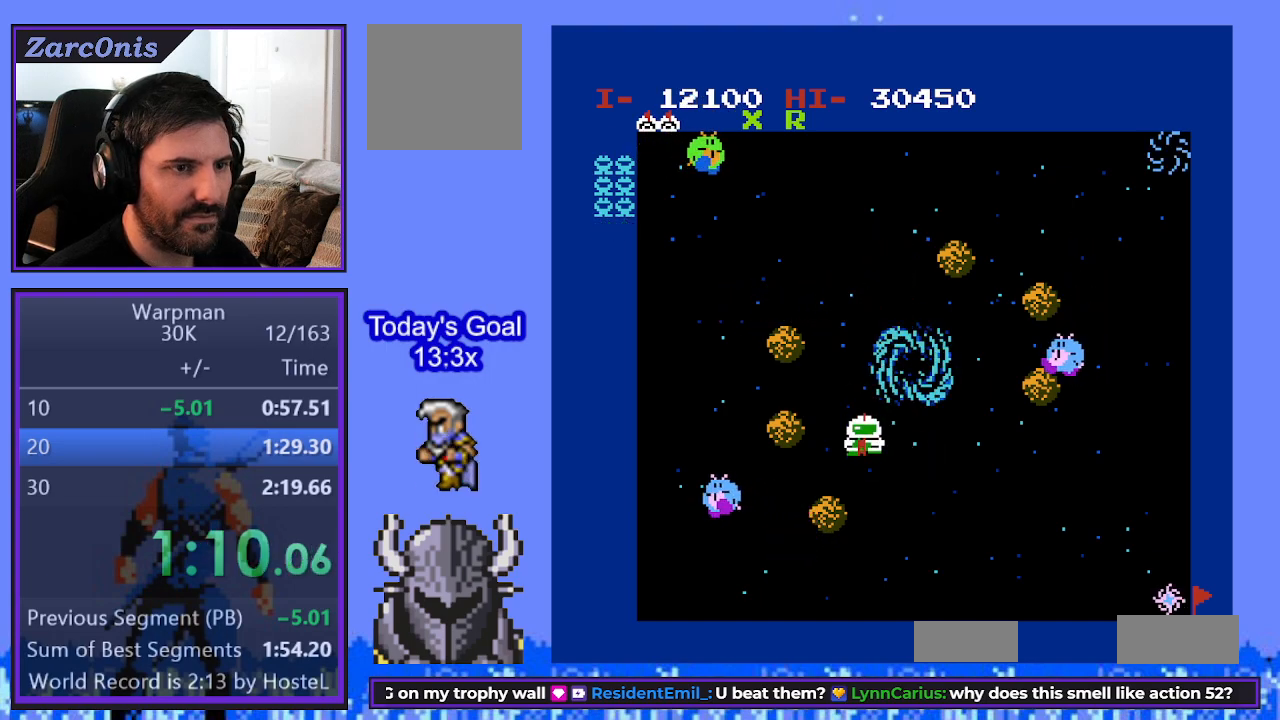
{"buttons": [], "events": [[17, "DPAD_DOWN", "up"], [33, "DPAD_RIGHT", "down"], [417, "DPAD_RIGHT", "up"]]}
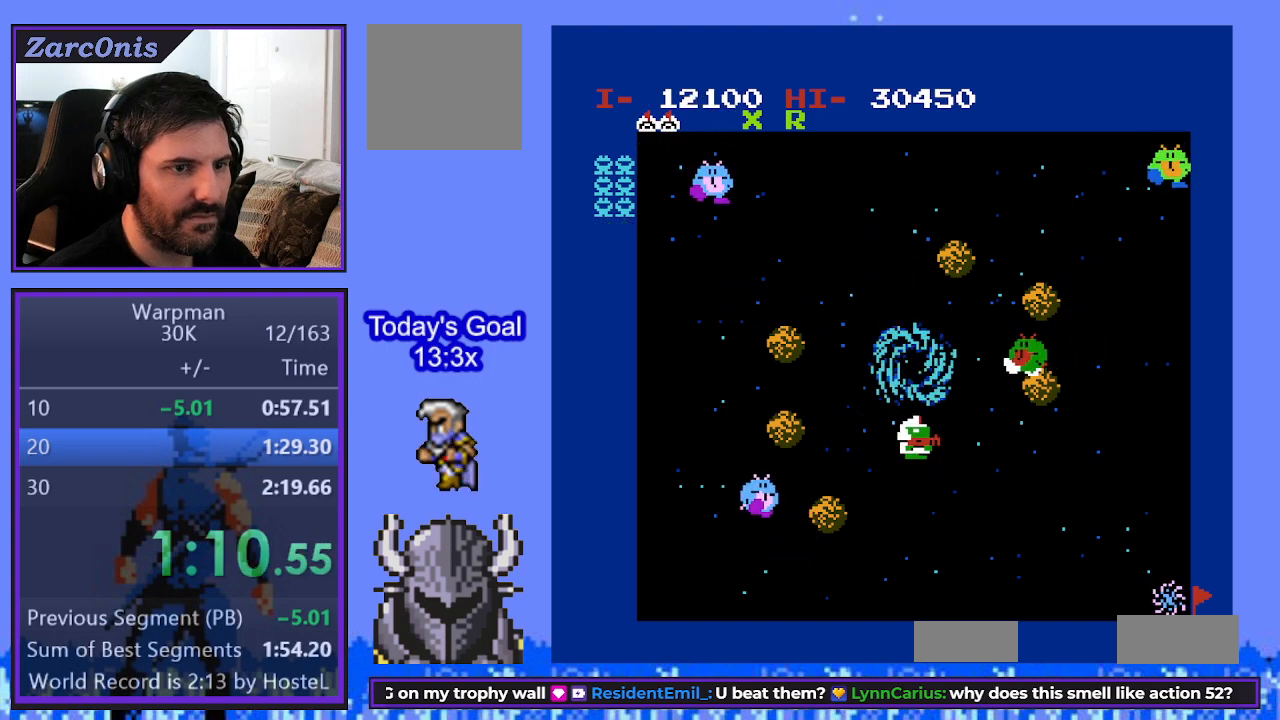
{"buttons": ["DPAD_RIGHT"], "events": [[33, "DPAD_RIGHT", "down"]]}
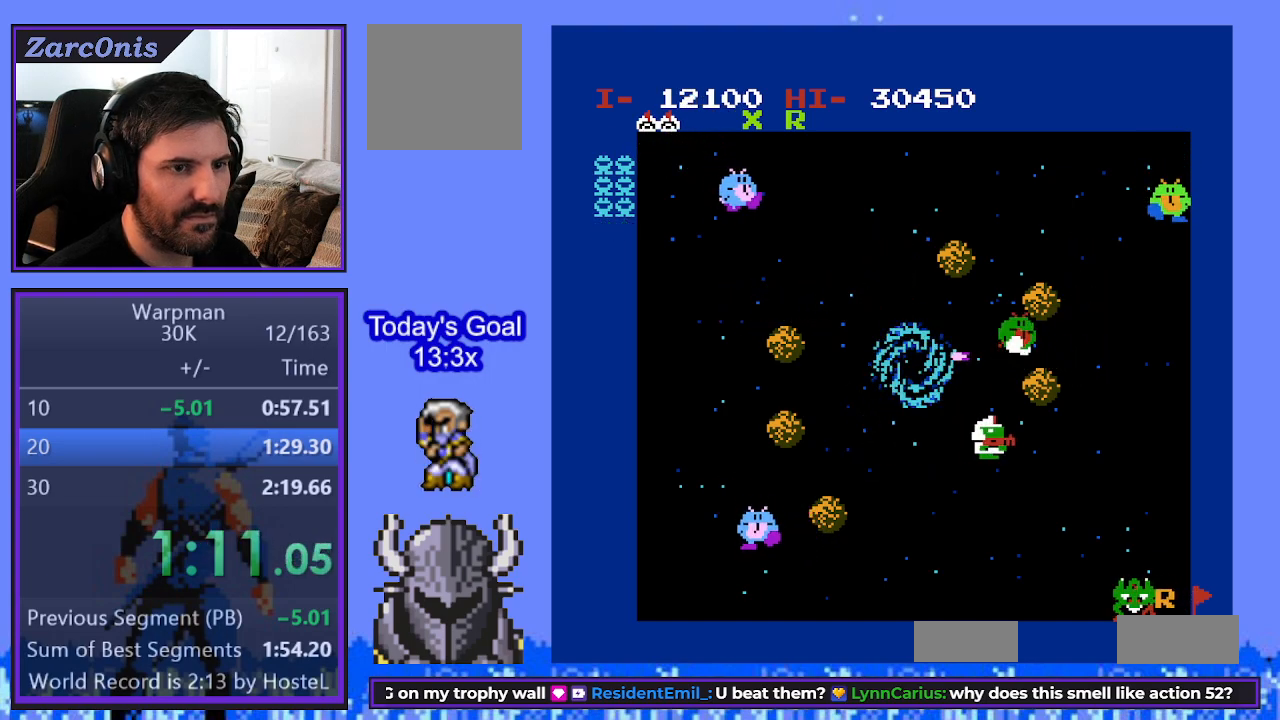
{"buttons": ["DPAD_LEFT"]}
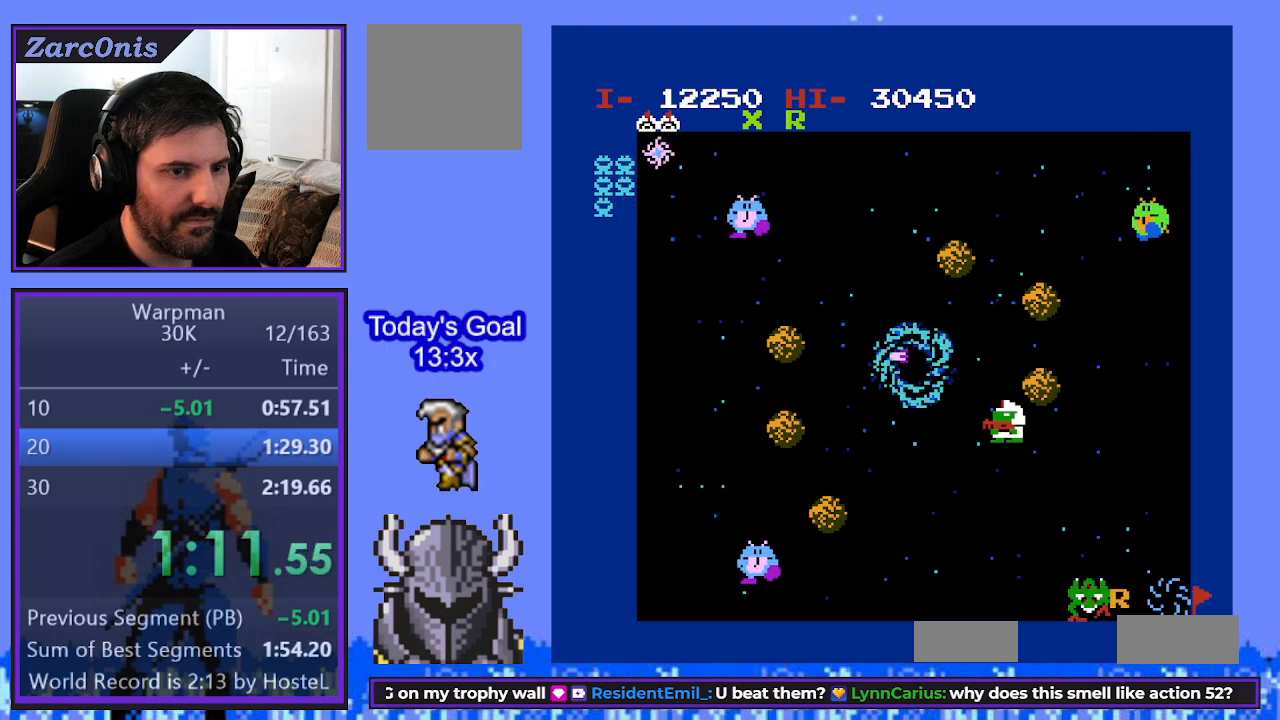
{"buttons": ["DPAD_DOWN"], "events": [[100, "DPAD_DOWN", "down"], [117, "DPAD_LEFT", "up"], [250, "DPAD_DOWN", "up"], [250, "DPAD_RIGHT", "down"], [417, "DPAD_DOWN", "down"], [433, "DPAD_RIGHT", "up"]]}
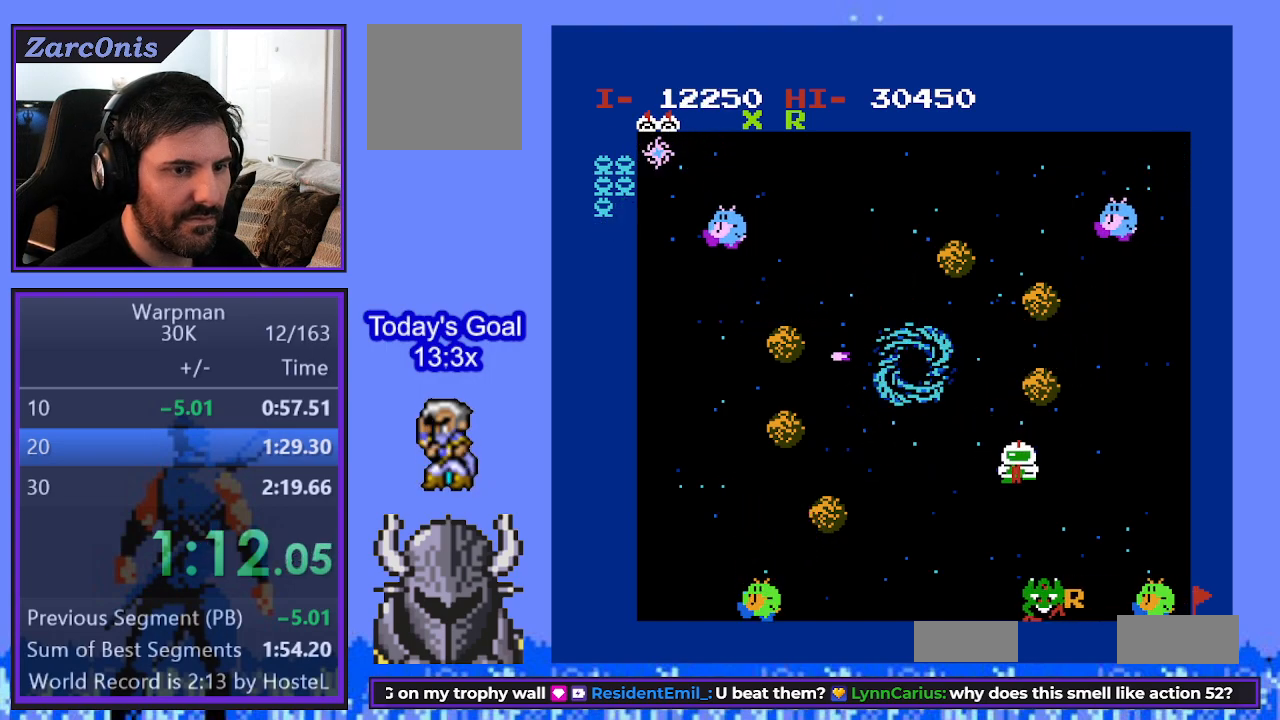
{"buttons": ["DPAD_LEFT"], "events": [[83, "B", "down"], [233, "B", "up"], [233, "DPAD_DOWN", "up"], [333, "DPAD_LEFT", "down"]]}
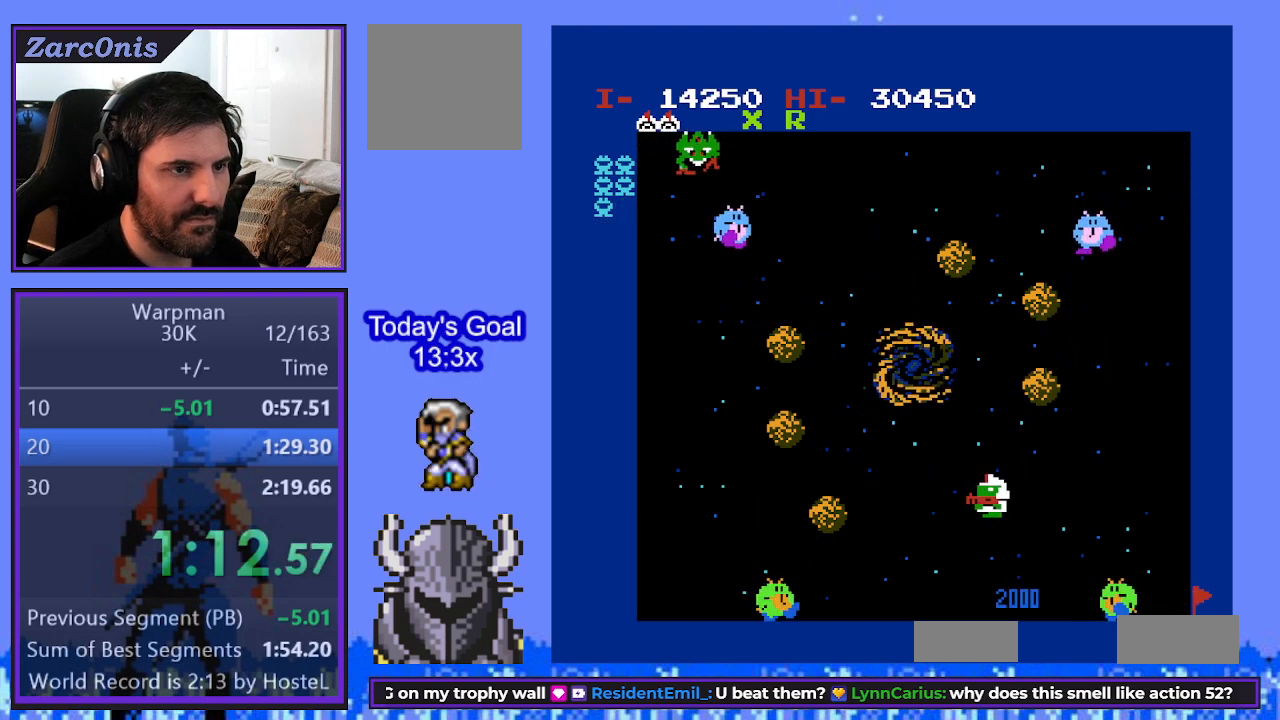
{"buttons": ["DPAD_LEFT"], "events": []}
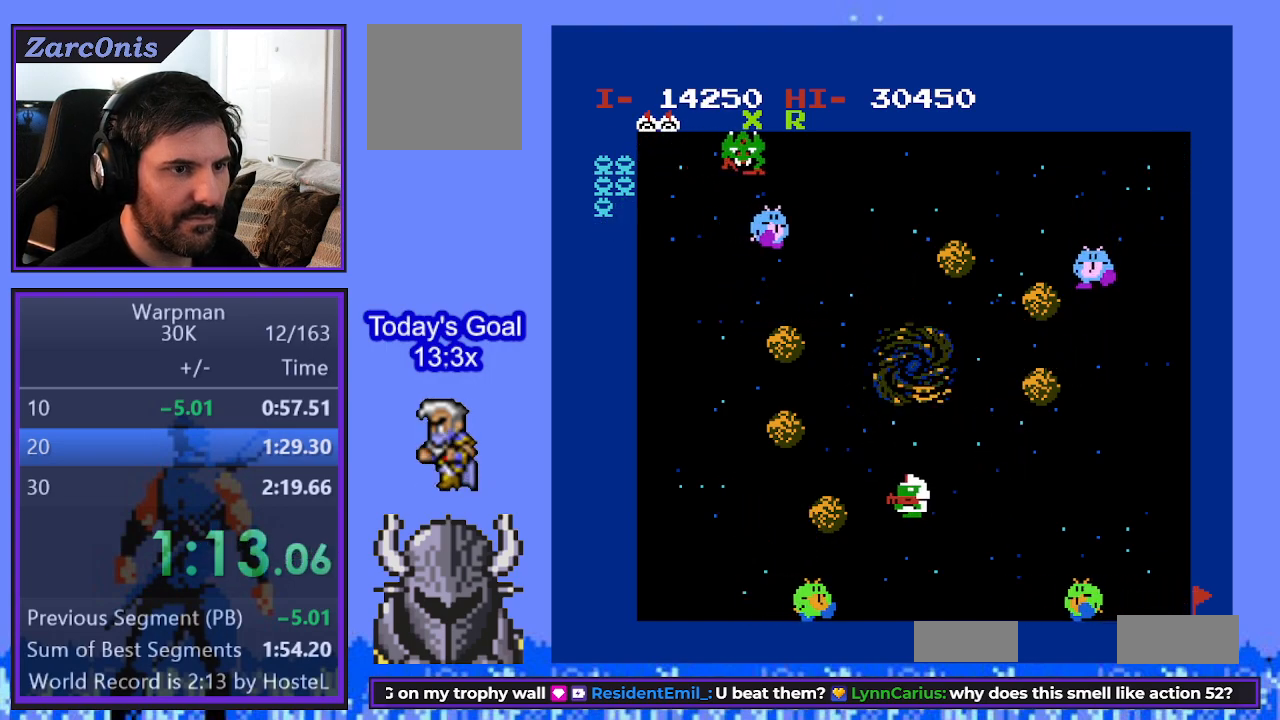
{"buttons": [], "events": [[100, "DPAD_LEFT", "up"], [100, "DPAD_UP", "down"], [367, "DPAD_UP", "up"]]}
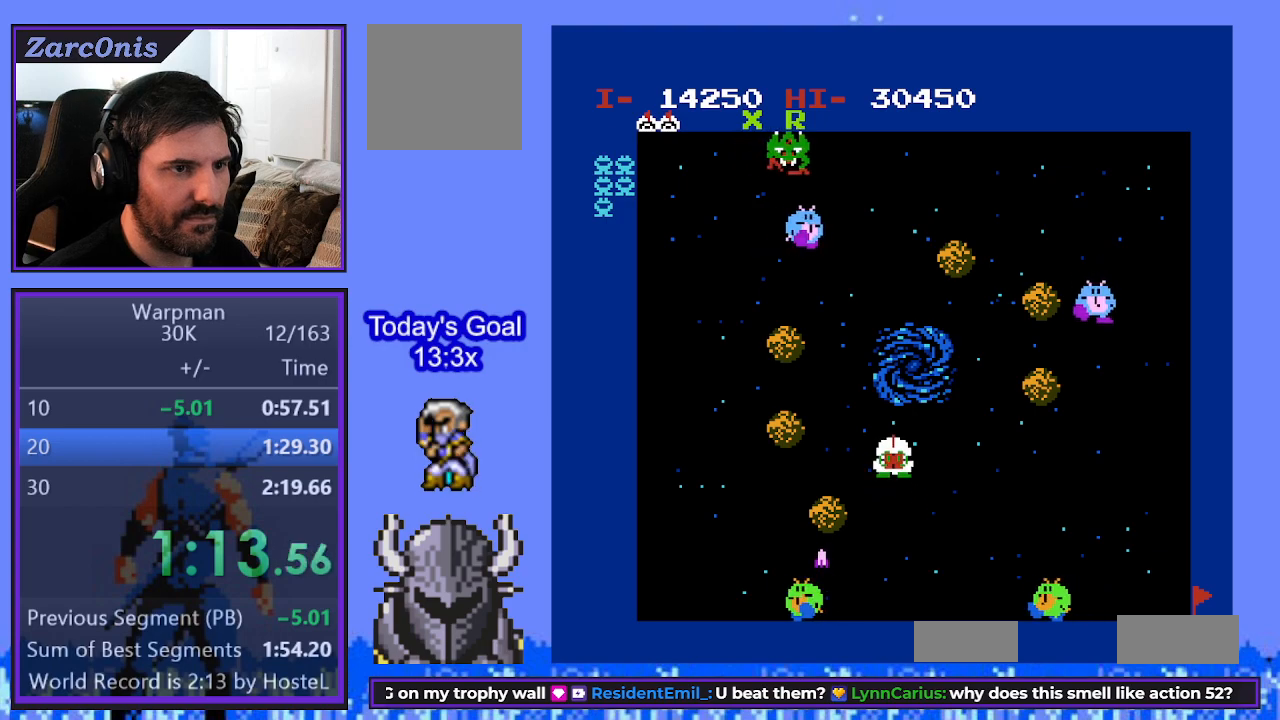
{"buttons": ["DPAD_RIGHT"], "events": [[133, "DPAD_UP", "down"], [267, "DPAD_UP", "up"], [317, "DPAD_RIGHT", "down"]]}
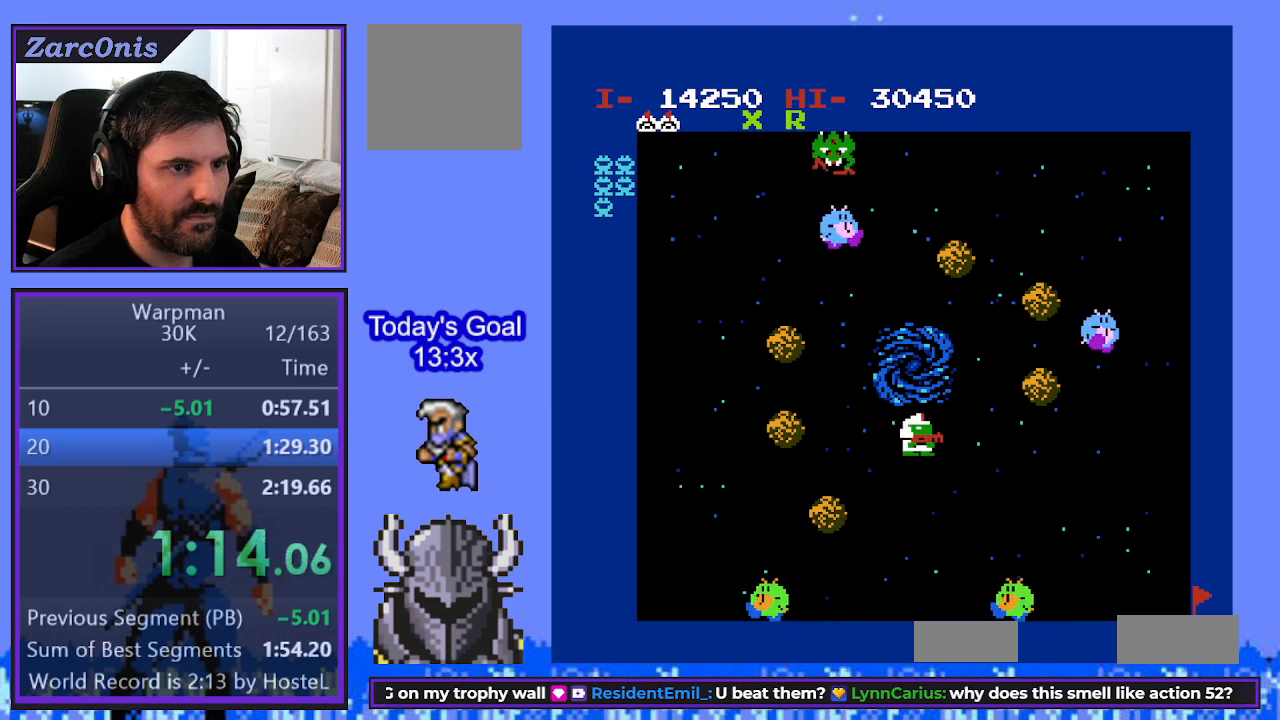
{"buttons": [], "events": [[50, "DPAD_RIGHT", "up"], [50, "DPAD_UP", "down"], [133, "B", "down"], [217, "DPAD_UP", "up"], [233, "B", "up"]]}
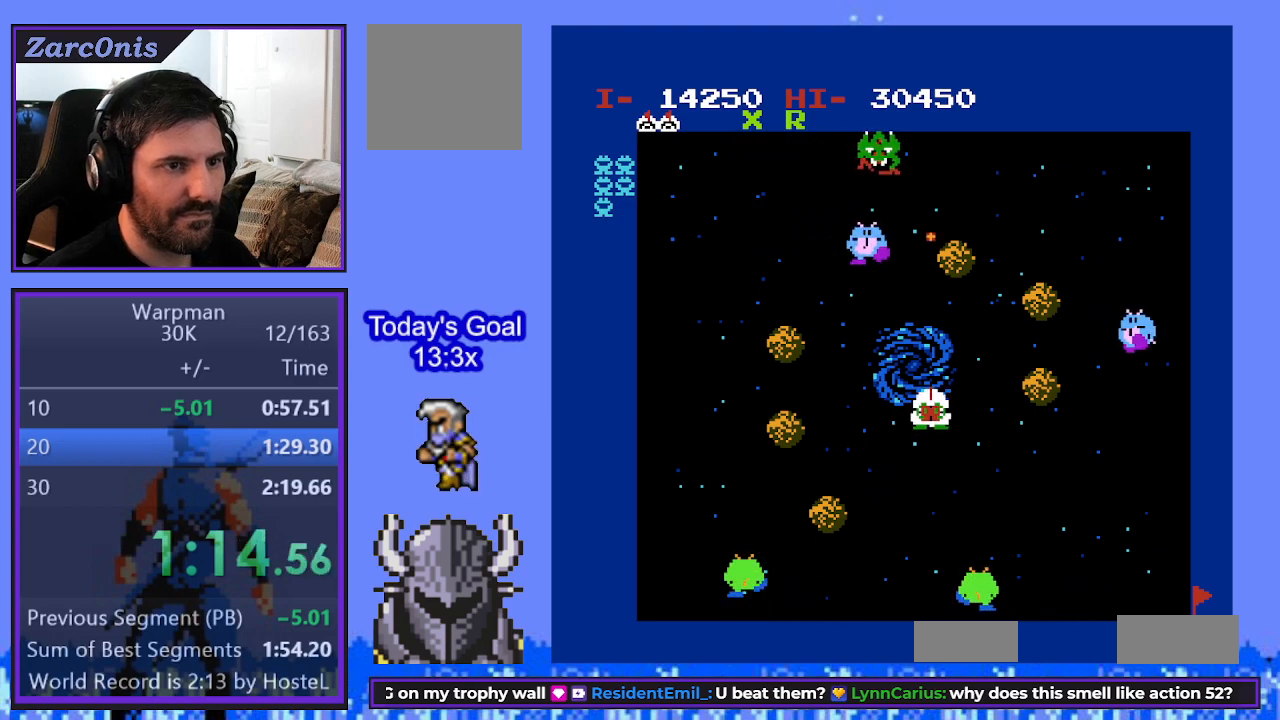
{"buttons": ["B", "DPAD_UP"], "events": [[200, "DPAD_RIGHT", "down"], [400, "DPAD_RIGHT", "up"], [417, "DPAD_UP", "down"], [483, "B", "down"]]}
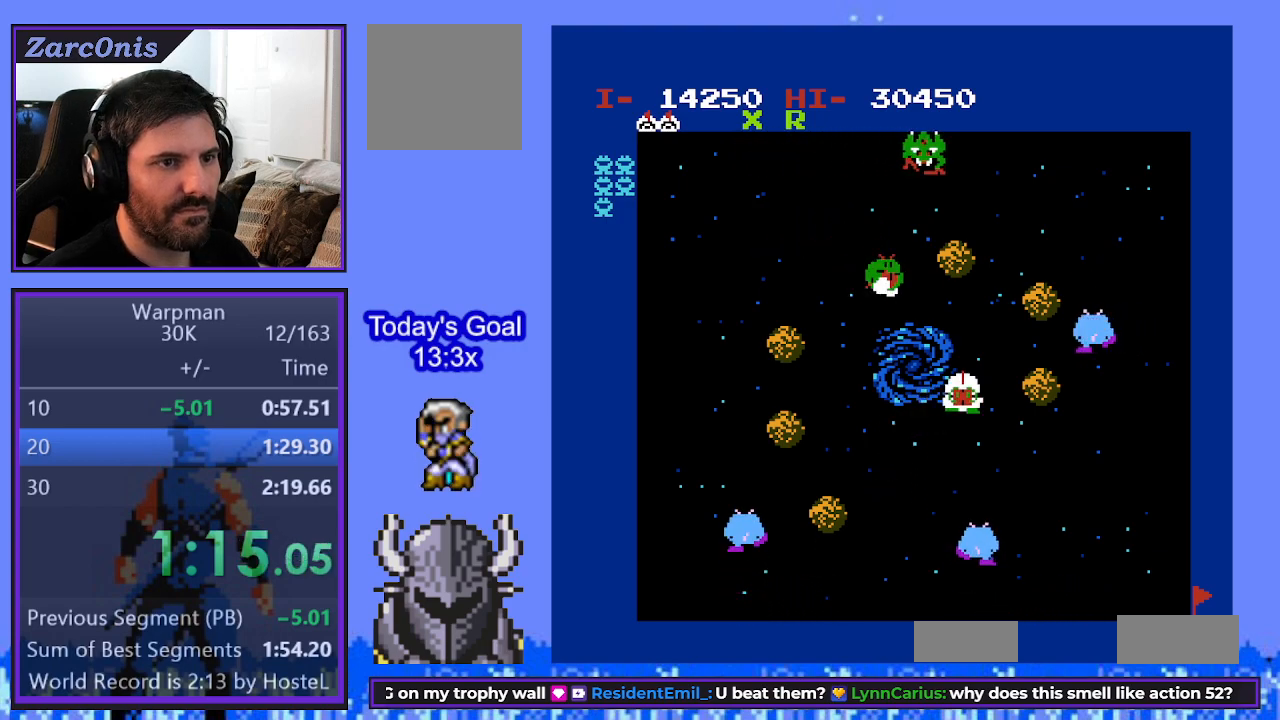
{"buttons": [], "events": [[50, "DPAD_UP", "up"], [83, "B", "up"], [150, "DPAD_RIGHT", "down"], [333, "DPAD_RIGHT", "up"], [333, "DPAD_UP", "down"], [383, "B", "down"], [500, "B", "up"], [500, "DPAD_UP", "up"]]}
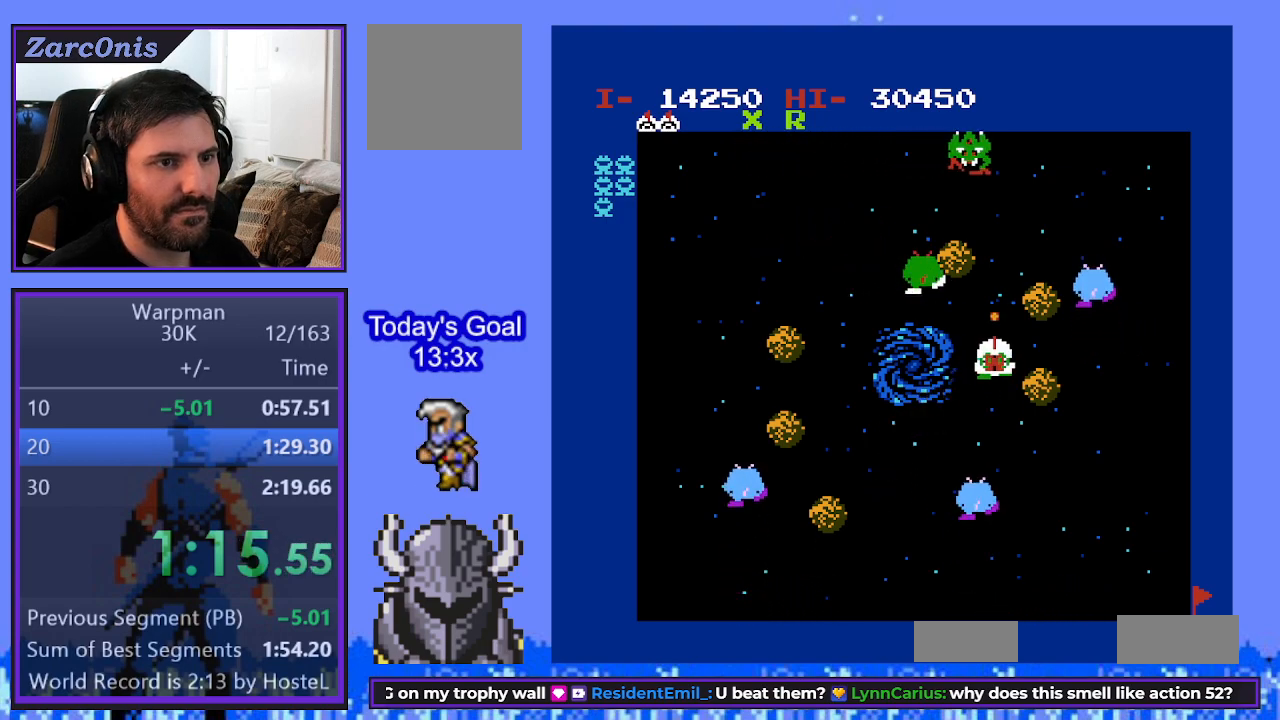
{"buttons": ["DPAD_UP", "DPAD_LEFT"]}
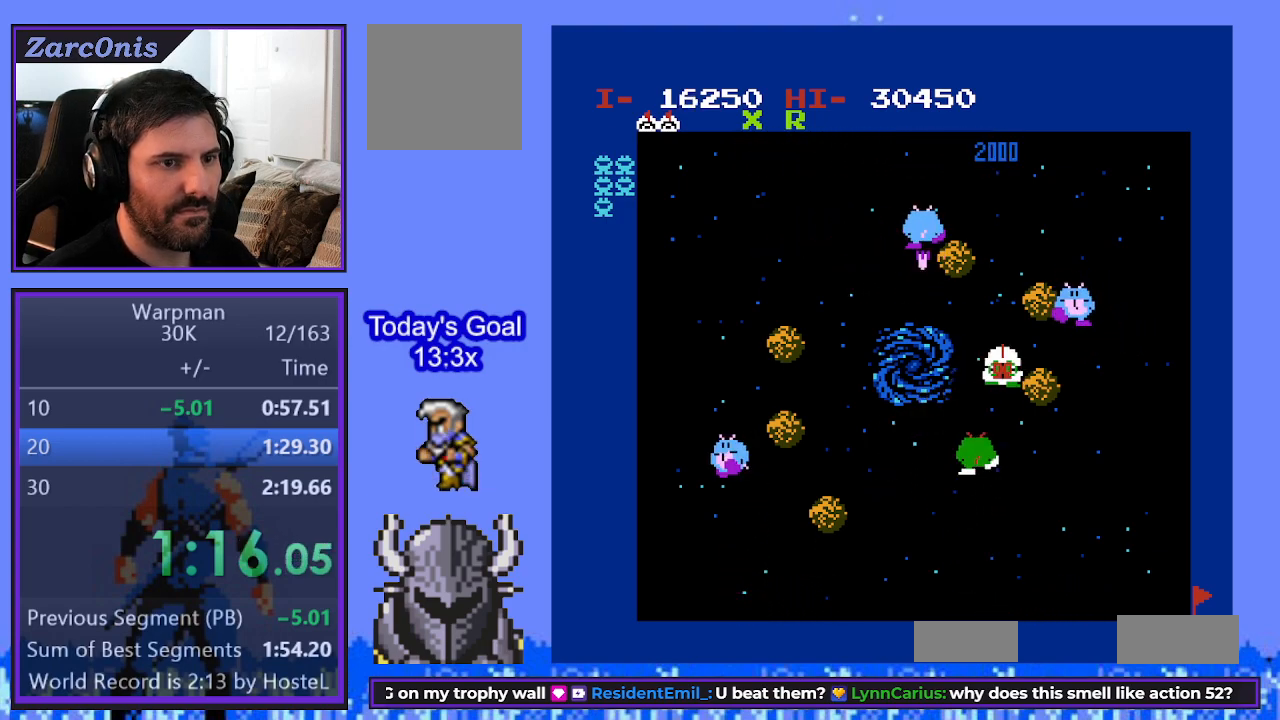
{"buttons": ["DPAD_DOWN"], "events": [[17, "DPAD_LEFT", "up"], [100, "DPAD_LEFT", "down"], [117, "DPAD_UP", "up"], [233, "DPAD_DOWN", "down"], [233, "DPAD_LEFT", "up"], [300, "B", "down"], [367, "DPAD_DOWN", "up"], [400, "B", "up"], [467, "DPAD_DOWN", "down"]]}
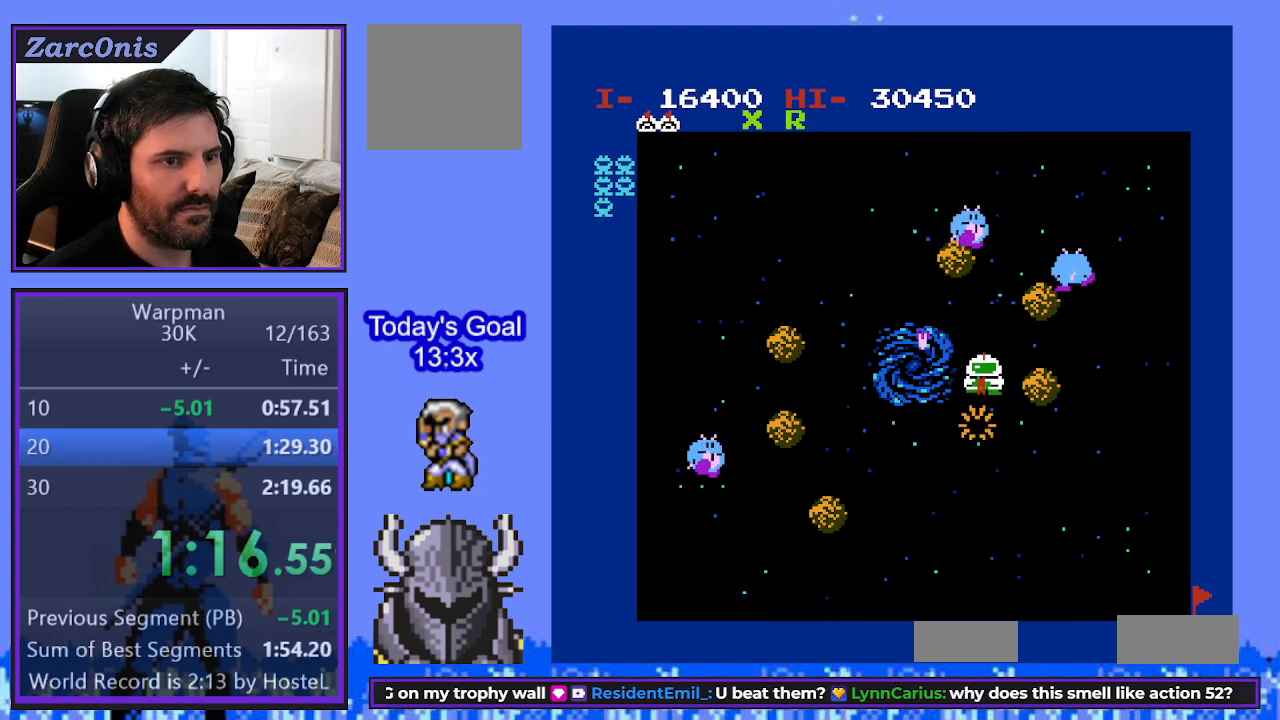
{"buttons": [], "events": [[267, "DPAD_DOWN", "up"]]}
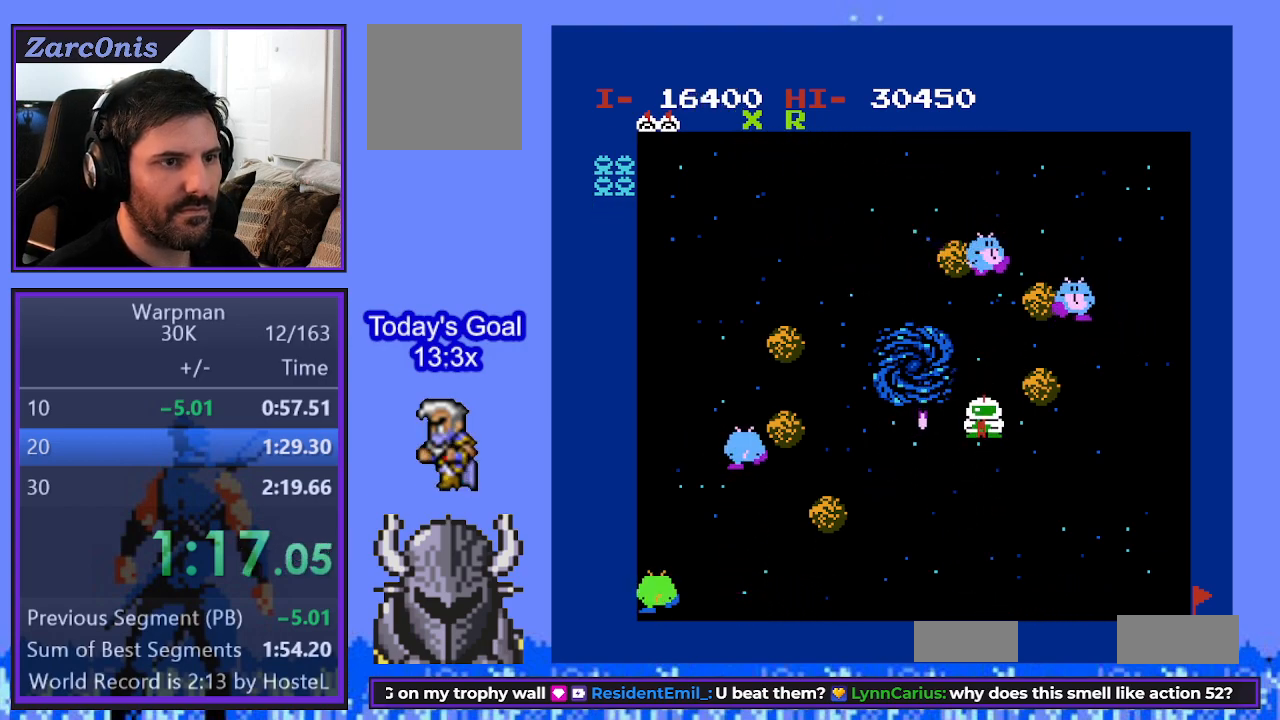
{"buttons": ["DPAD_LEFT"], "events": [[300, "DPAD_DOWN", "down"], [417, "DPAD_DOWN", "up"], [417, "DPAD_LEFT", "down"]]}
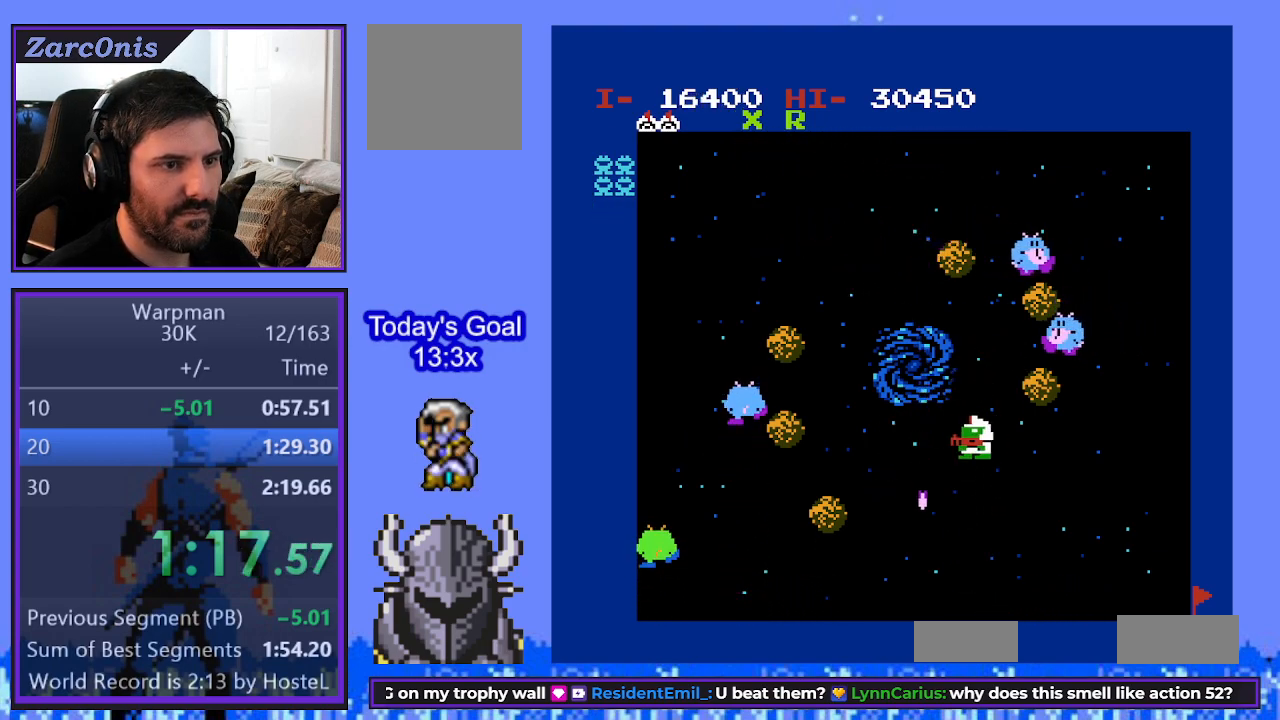
{"buttons": ["DPAD_RIGHT"], "events": [[317, "DPAD_DOWN", "down"], [317, "DPAD_LEFT", "up"], [333, "DPAD_RIGHT", "down"], [350, "DPAD_DOWN", "up"]]}
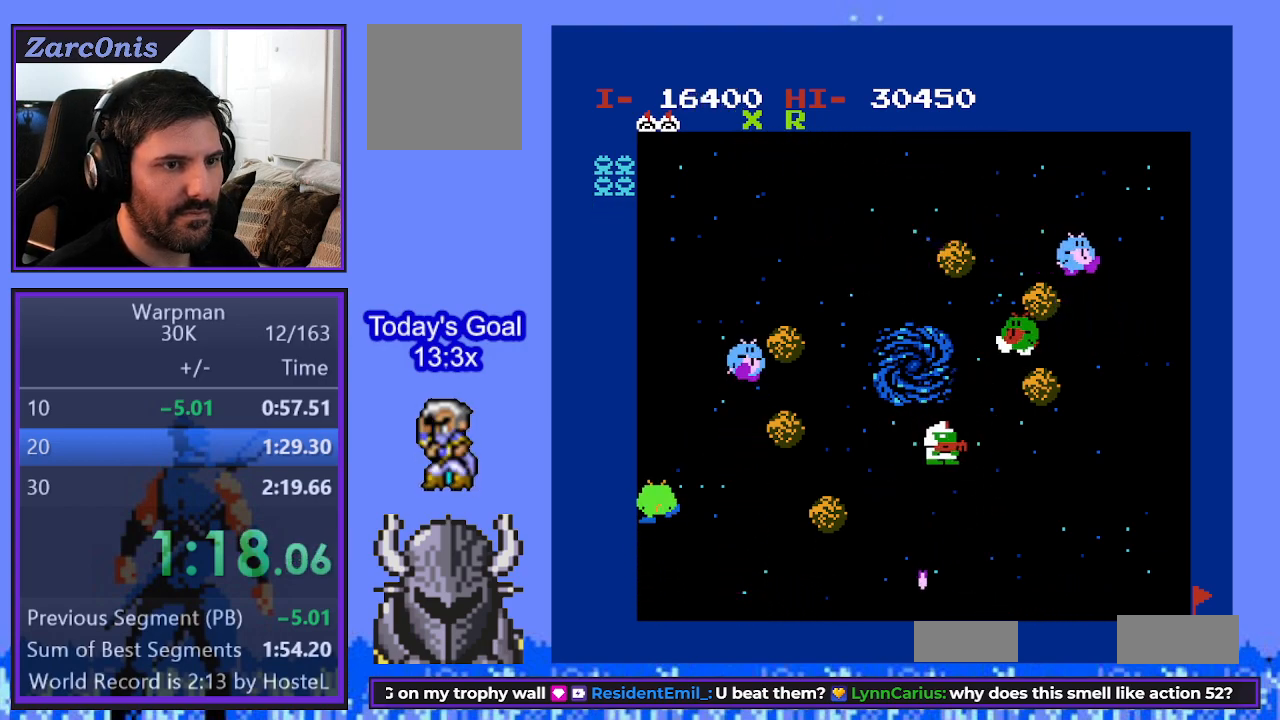
{"buttons": ["DPAD_LEFT"], "events": [[233, "DPAD_UP", "down"], [250, "DPAD_RIGHT", "up"], [283, "B", "down"], [367, "B", "up"], [400, "DPAD_UP", "up"], [433, "DPAD_LEFT", "down"]]}
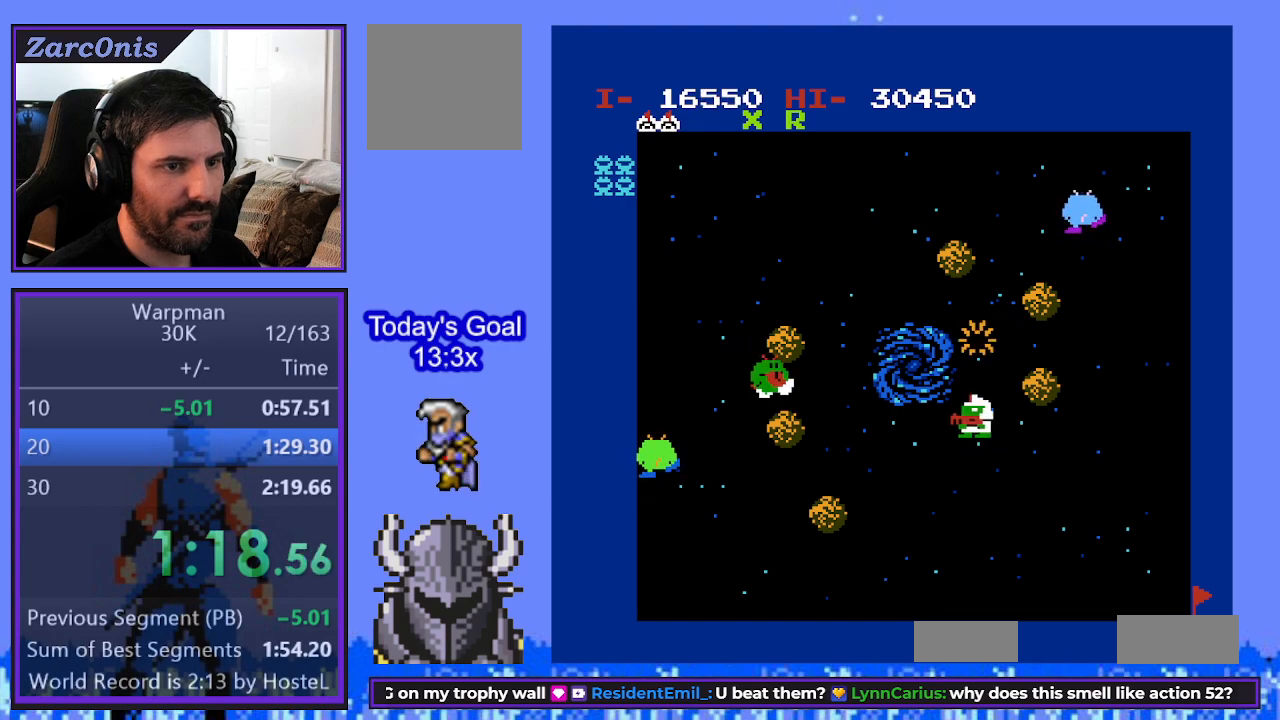
{"buttons": ["DPAD_UP"], "events": [[350, "DPAD_LEFT", "up"], [367, "DPAD_UP", "down"], [383, "DPAD_LEFT", "down"], [400, "DPAD_UP", "up"], [467, "DPAD_UP", "down"], [500, "DPAD_LEFT", "up"]]}